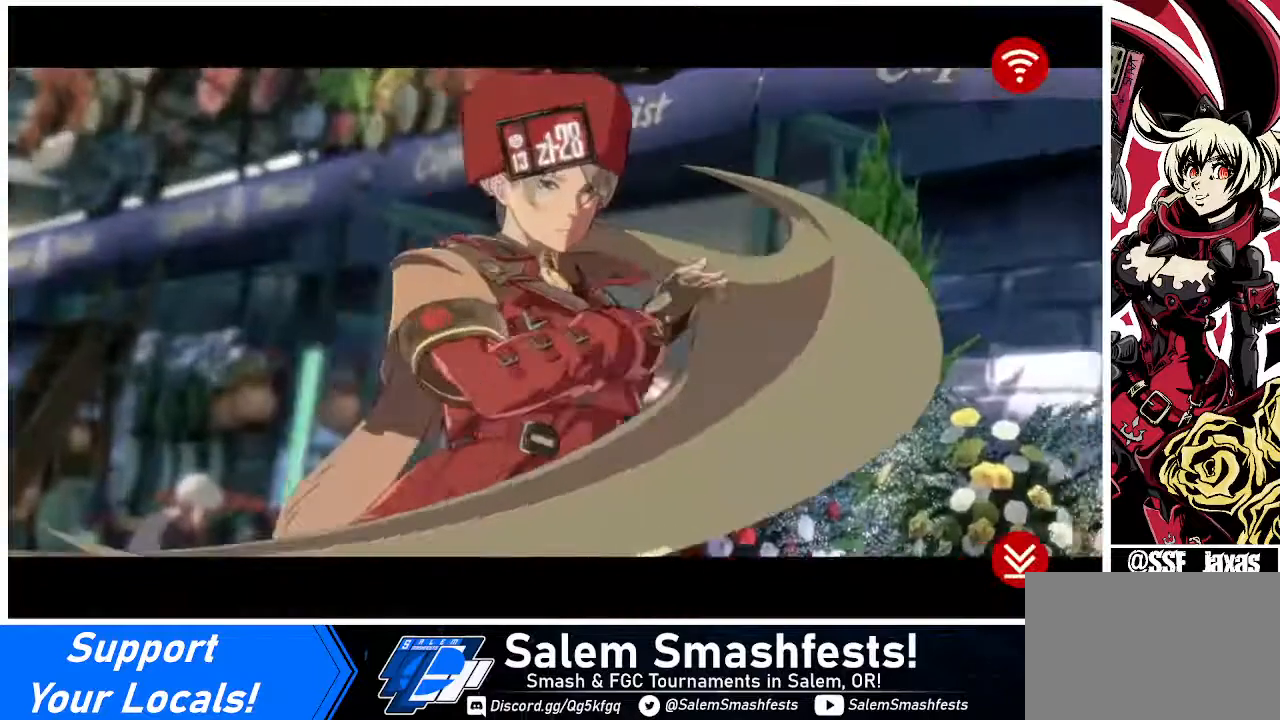
Gameplay with a controller (arcade stick); each line is a JSON object with the inputs held at the frame after it. "events" lists button and stick changes between this image and that frame as [ms after this image, input, new state], when the widget could be followed in between. Not read: L3 R3.
{"buttons": [], "events": [[40, "CROSS", "up"], [400, "CROSS", "down"], [520, "CROSS", "up"]]}
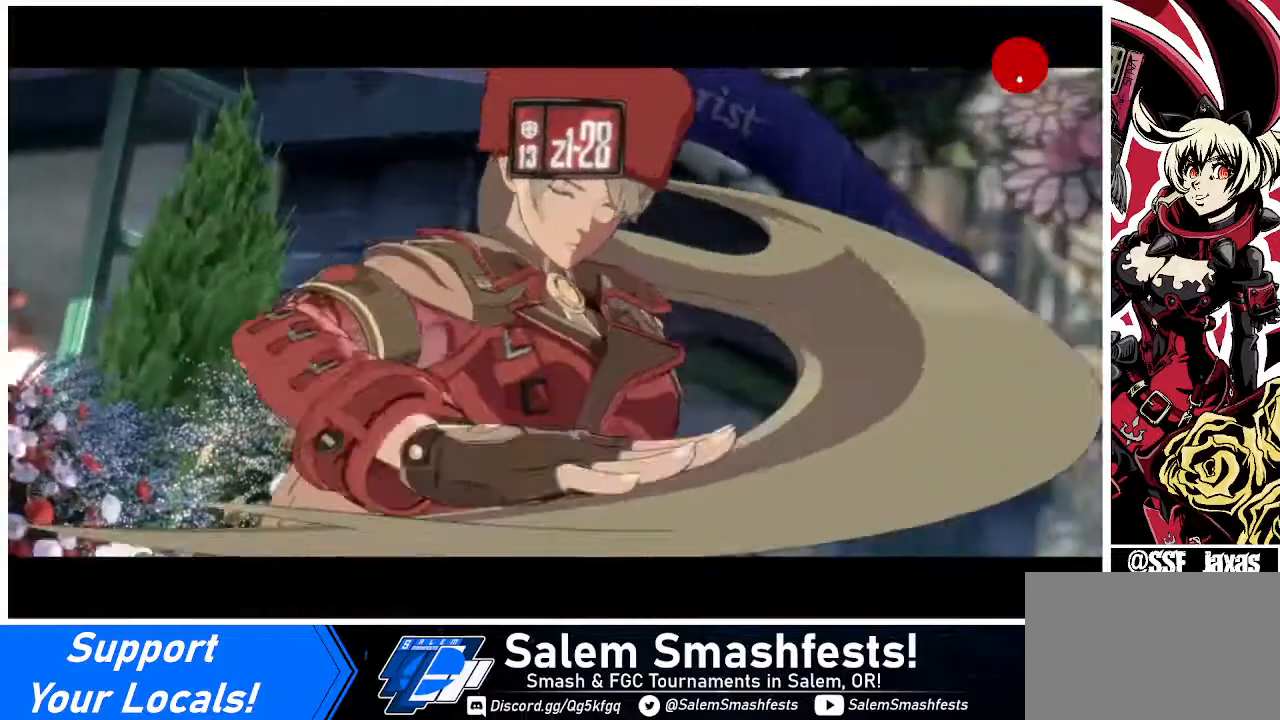
{"buttons": ["CROSS"], "events": [[400, "CROSS", "down"]]}
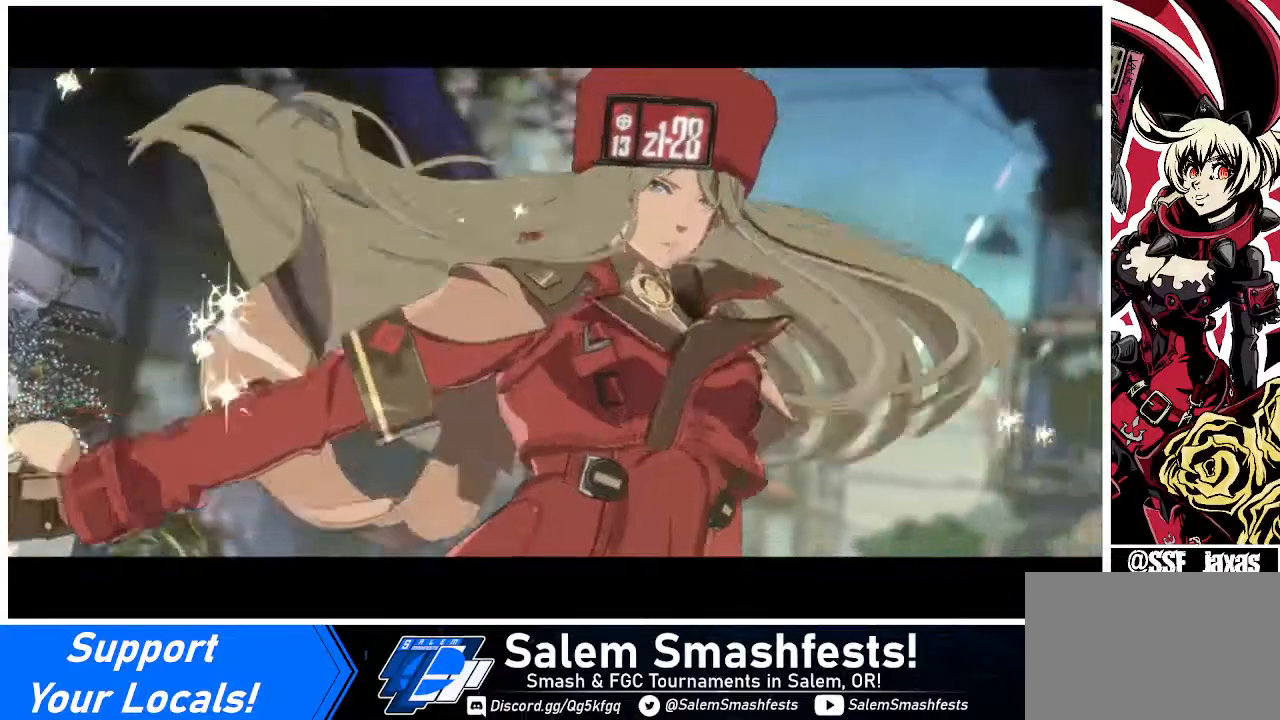
{"buttons": [], "events": [[80, "CROSS", "up"], [240, "CROSS", "down"], [360, "CROSS", "up"]]}
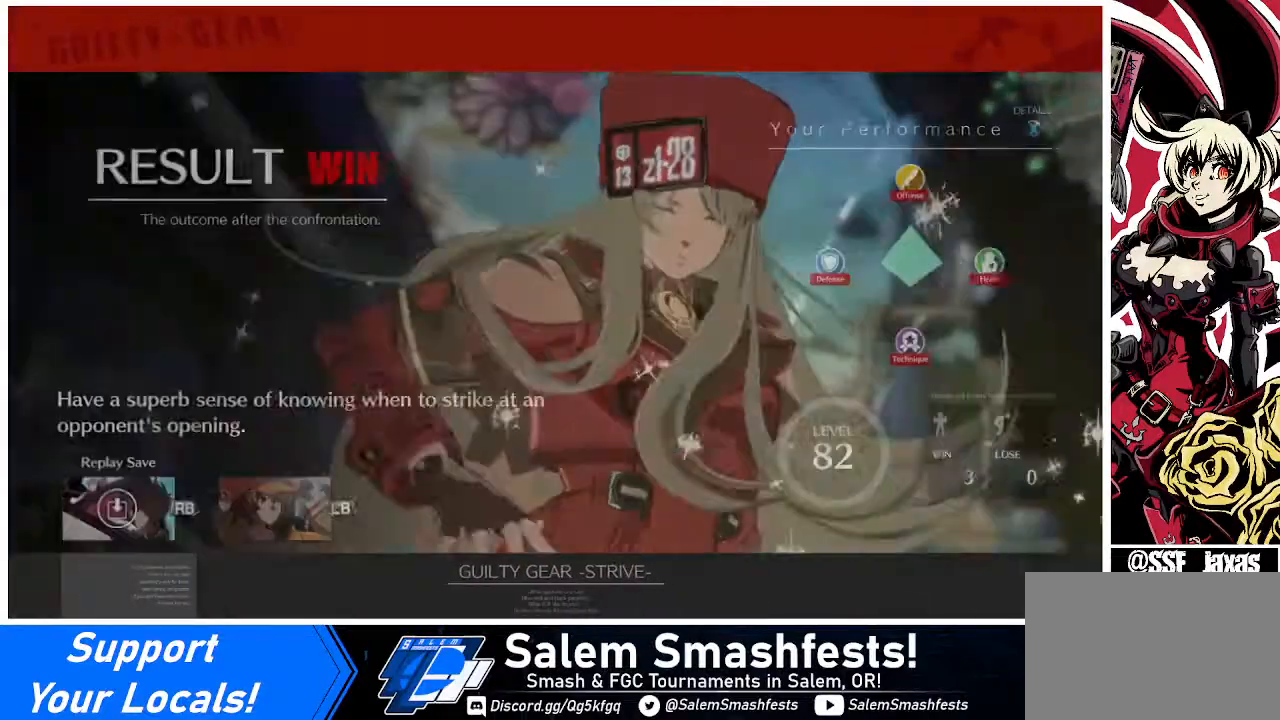
{"buttons": [], "events": [[40, "CROSS", "down"], [160, "CROSS", "up"]]}
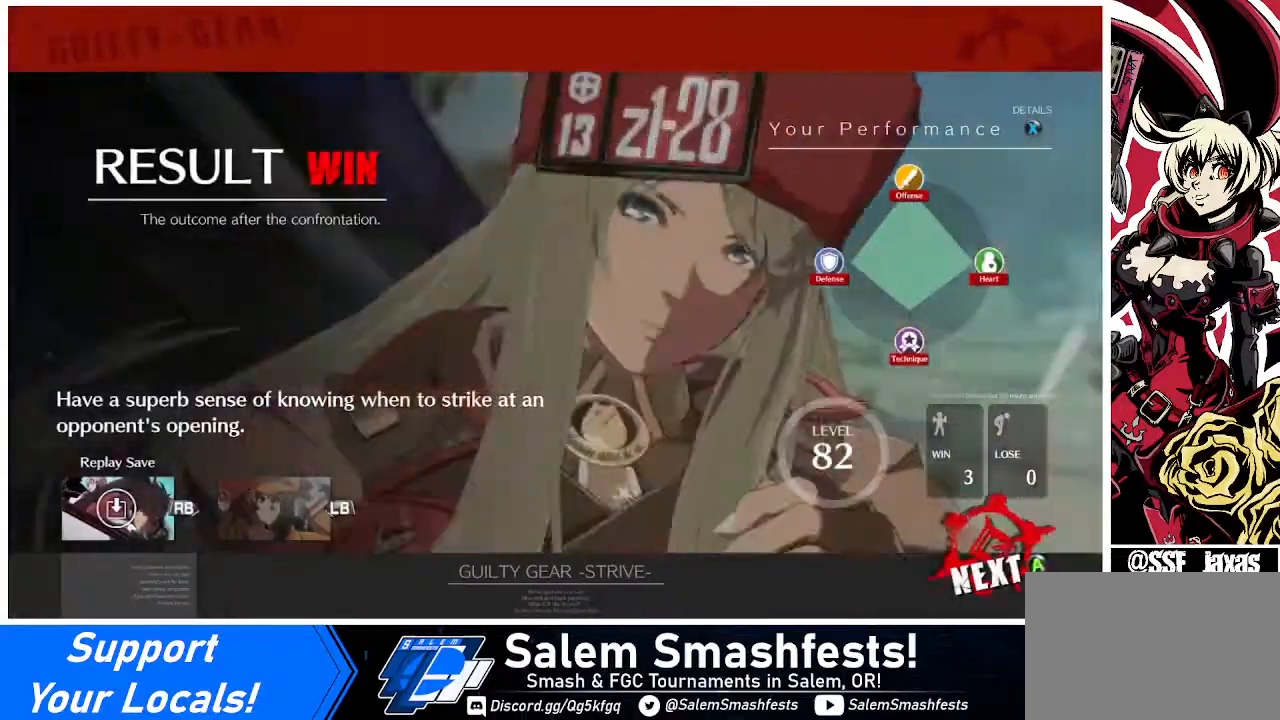
{"buttons": [], "events": [[80, "CROSS", "down"], [160, "CROSS", "up"]]}
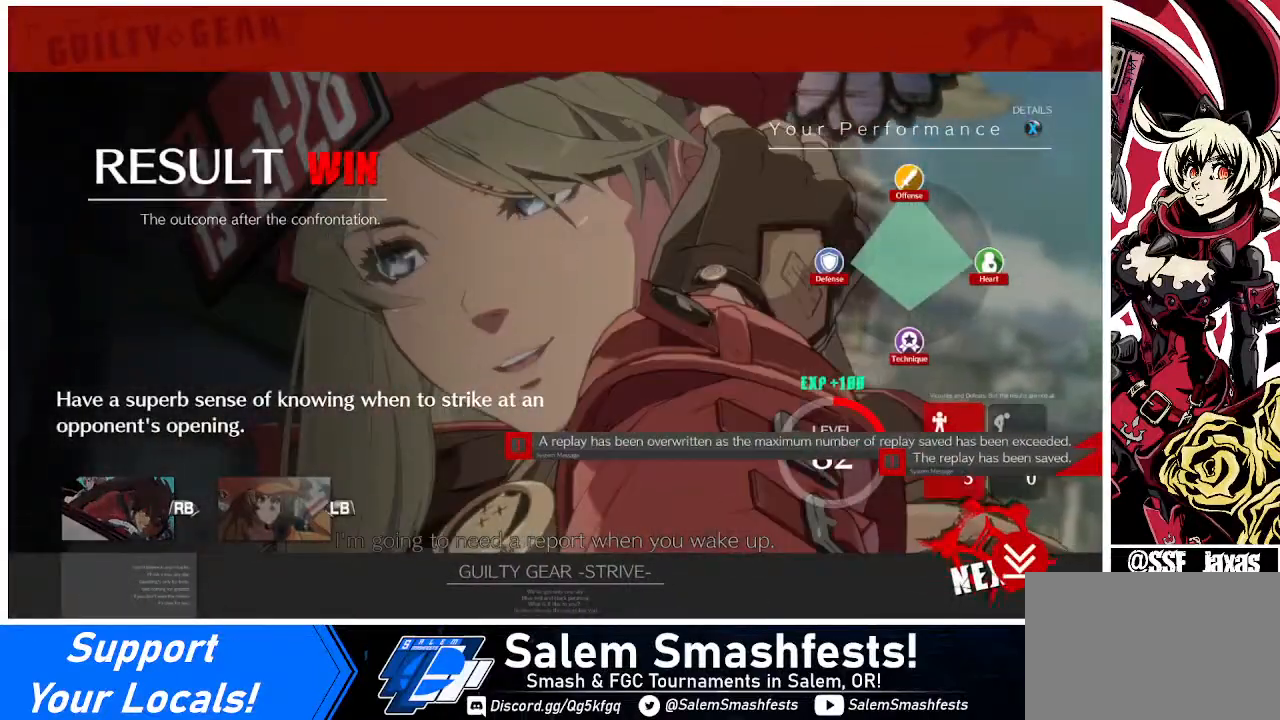
{"buttons": ["CROSS"], "events": [[40, "CROSS", "down"], [120, "CROSS", "up"], [240, "CROSS", "down"], [440, "CROSS", "up"], [480, "CROSS", "down"]]}
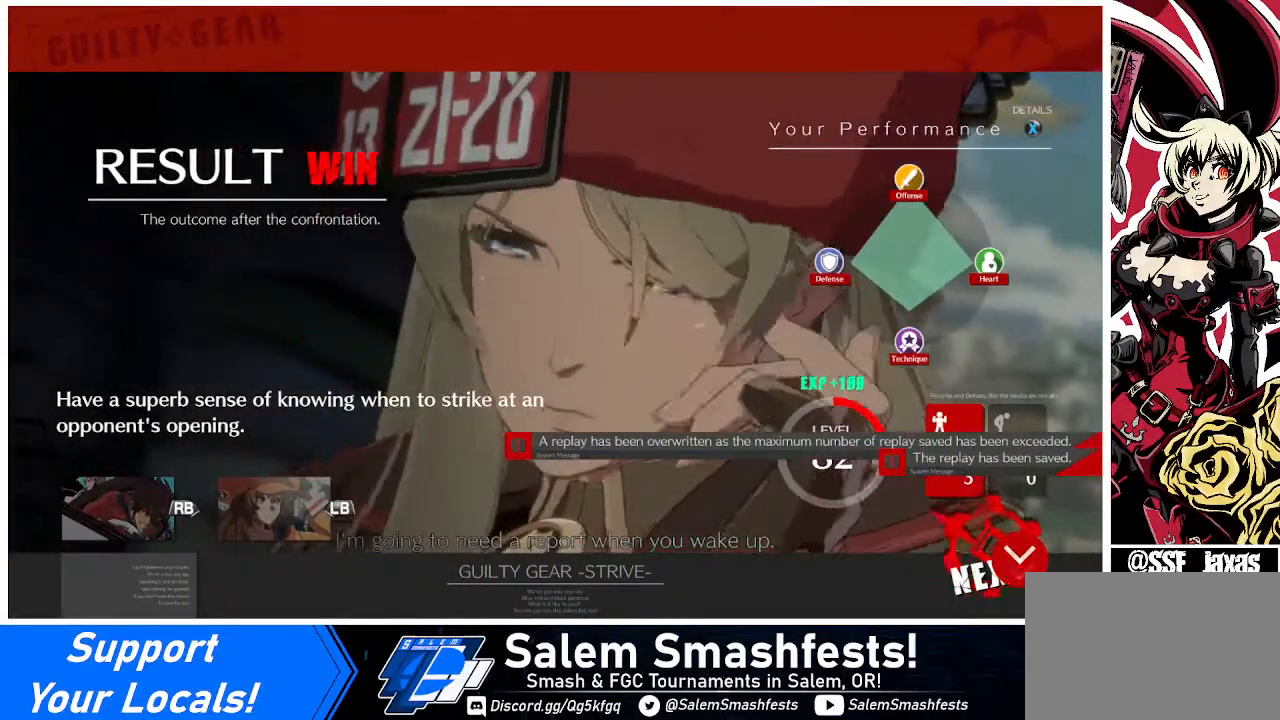
{"buttons": ["CROSS"], "events": [[200, "CROSS", "up"], [240, "CROSS", "down"], [320, "CROSS", "up"], [440, "CROSS", "down"]]}
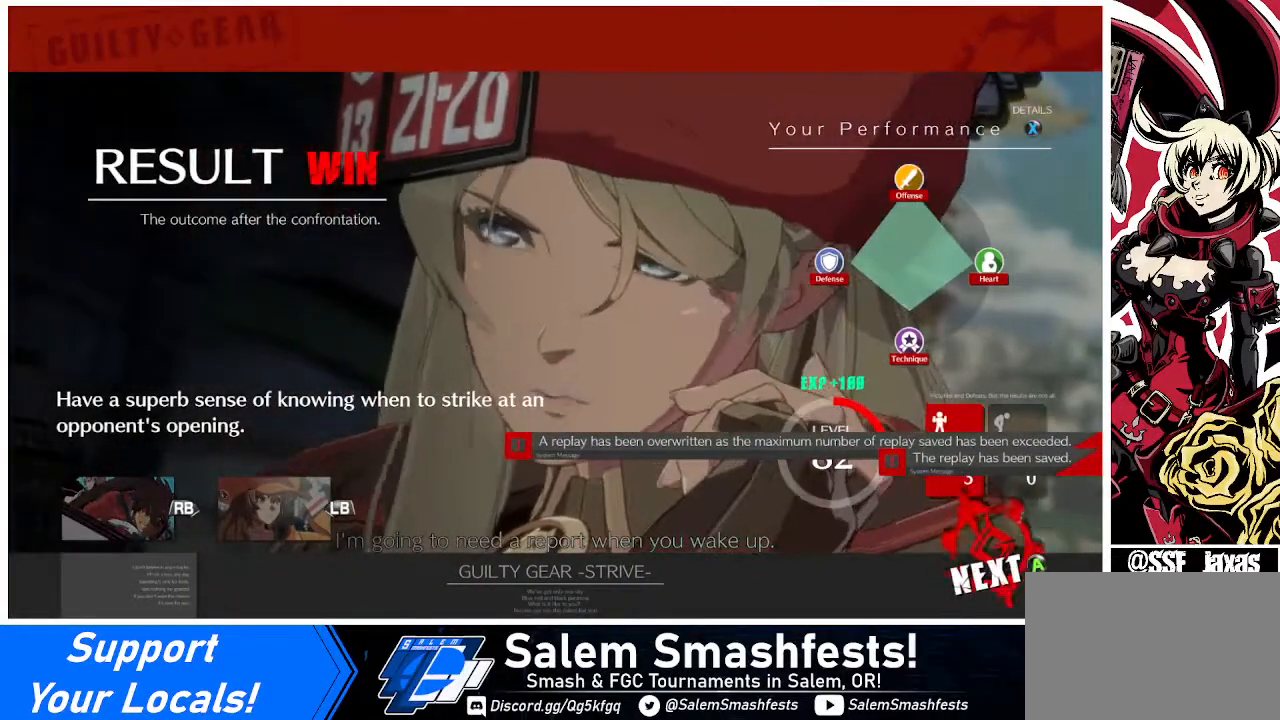
{"buttons": [], "events": [[40, "CROSS", "up"], [120, "CROSS", "down"], [200, "CROSS", "up"], [360, "CROSS", "down"], [480, "CROSS", "up"]]}
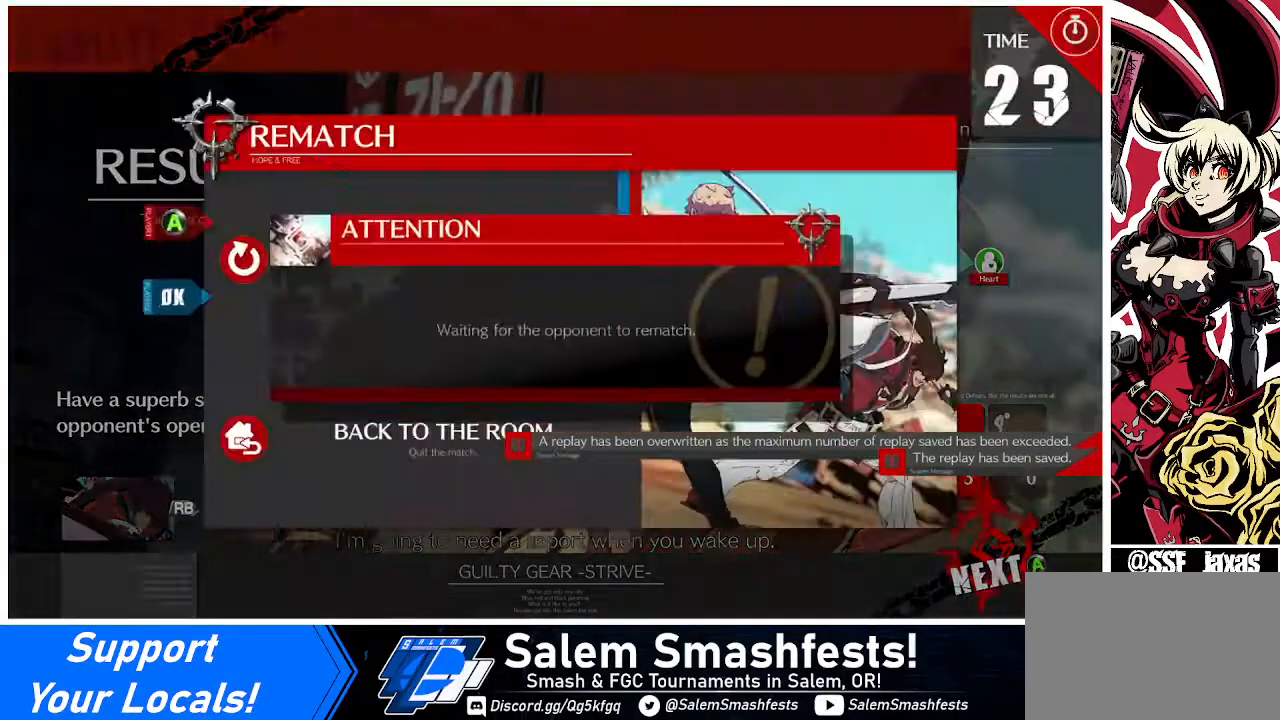
{"buttons": [], "events": [[40, "CROSS", "down"], [120, "CROSS", "up"], [160, "CROSS", "down"], [240, "CROSS", "up"], [320, "CROSS", "down"], [480, "CROSS", "up"]]}
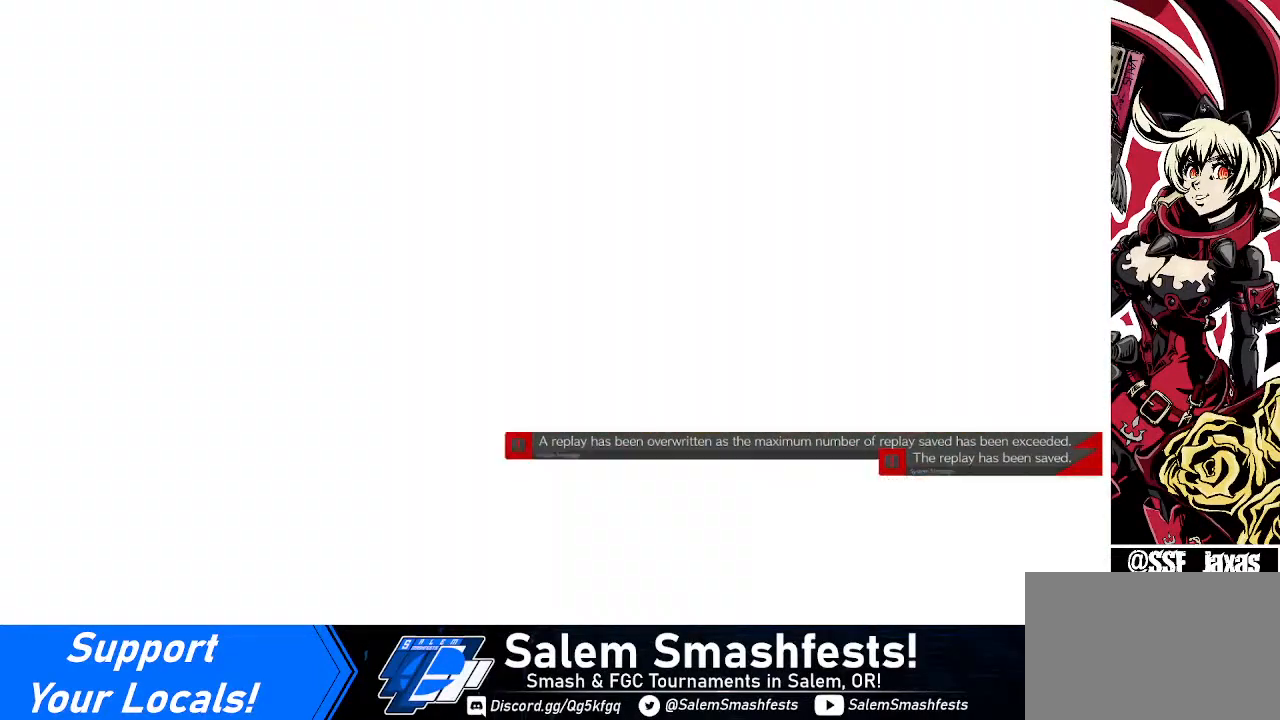
{"buttons": [], "events": []}
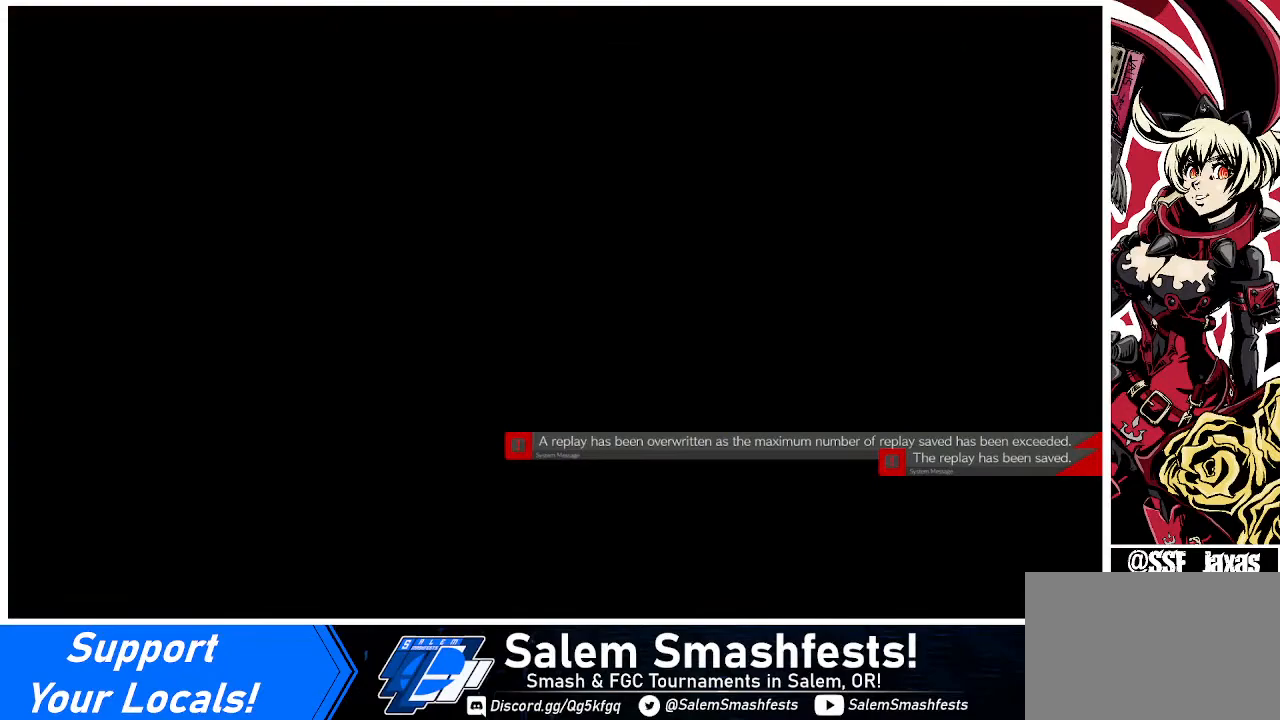
{"buttons": [], "events": []}
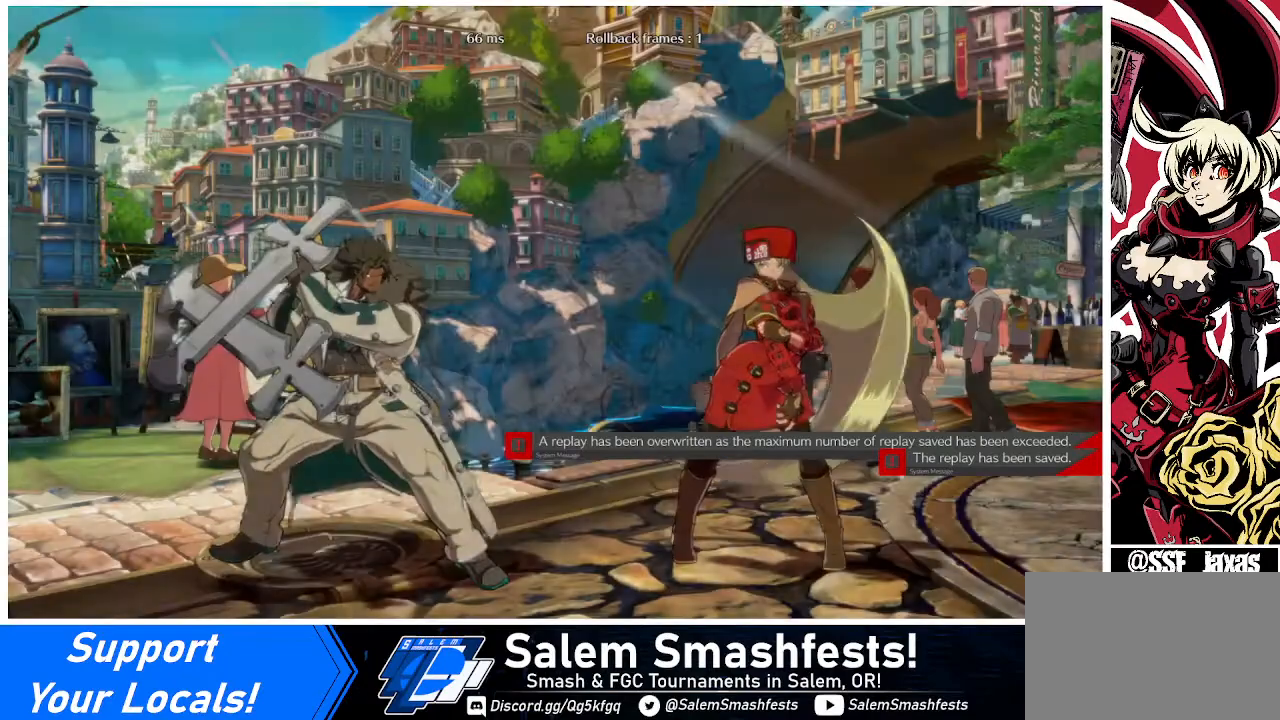
{"buttons": [], "events": []}
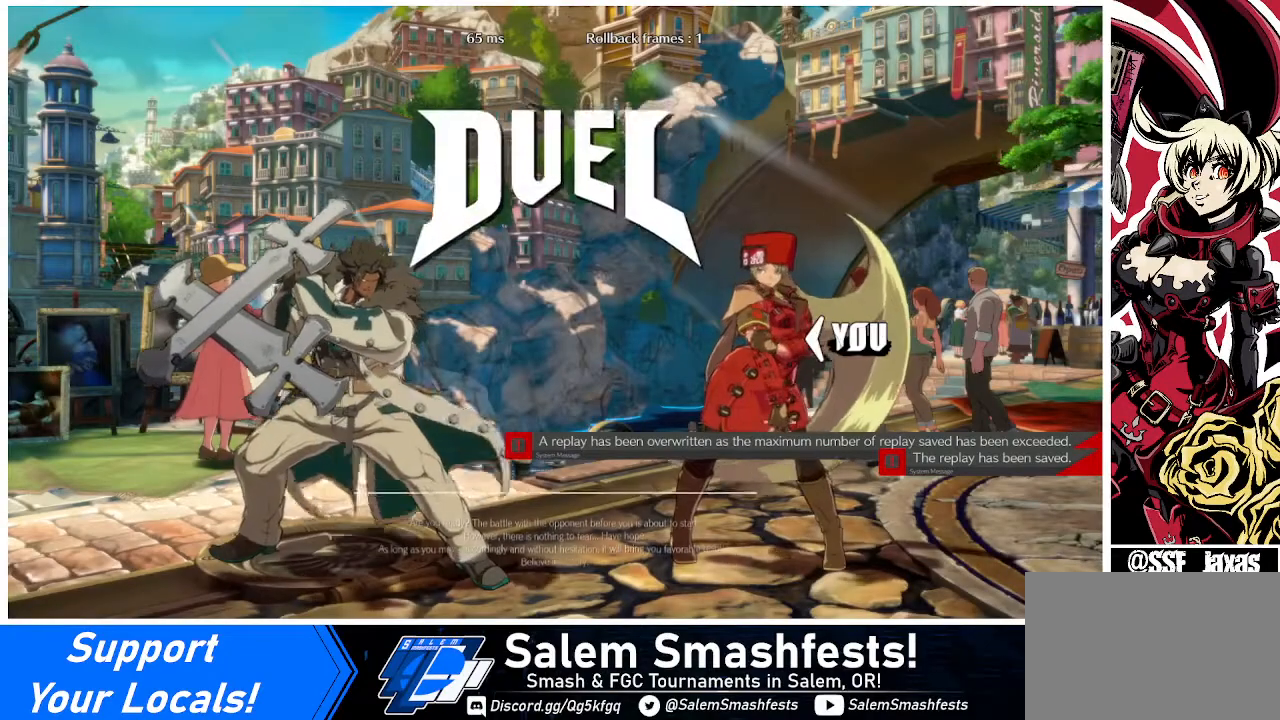
{"buttons": ["DPAD_RIGHT"], "events": [[320, "DPAD_DOWN", "down"], [320, "DPAD_LEFT", "down"], [400, "DPAD_LEFT", "up"], [520, "DPAD_DOWN", "up"], [520, "DPAD_RIGHT", "down"]]}
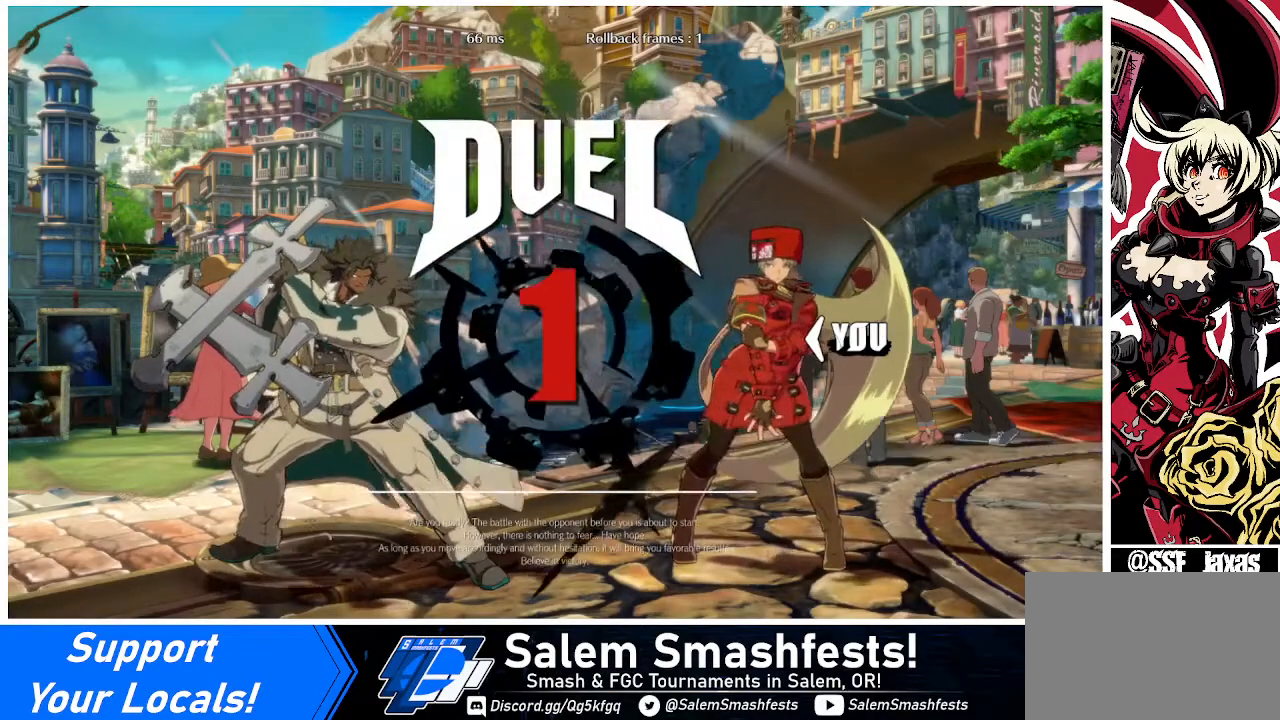
{"buttons": ["DPAD_RIGHT"], "events": [[160, "DPAD_RIGHT", "up"], [200, "DPAD_DOWN", "down"], [240, "DPAD_LEFT", "down"], [320, "DPAD_LEFT", "up"], [360, "DPAD_DOWN", "up"], [360, "DPAD_RIGHT", "down"]]}
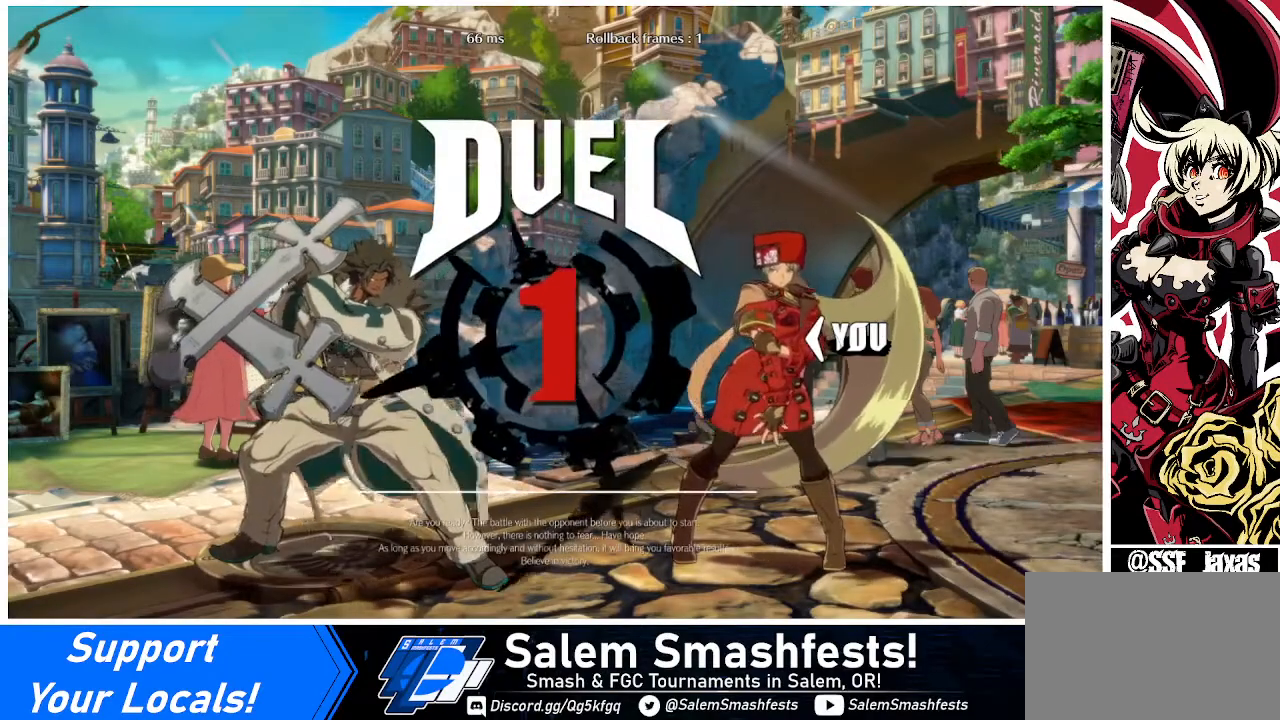
{"buttons": ["DPAD_DOWN", "DPAD_LEFT"], "events": [[40, "DPAD_RIGHT", "up"], [120, "DPAD_DOWN", "down"], [120, "DPAD_LEFT", "down"], [240, "DPAD_LEFT", "up"], [360, "DPAD_DOWN", "up"], [360, "DPAD_RIGHT", "down"], [520, "DPAD_DOWN", "down"], [520, "DPAD_LEFT", "down"], [520, "DPAD_RIGHT", "up"]]}
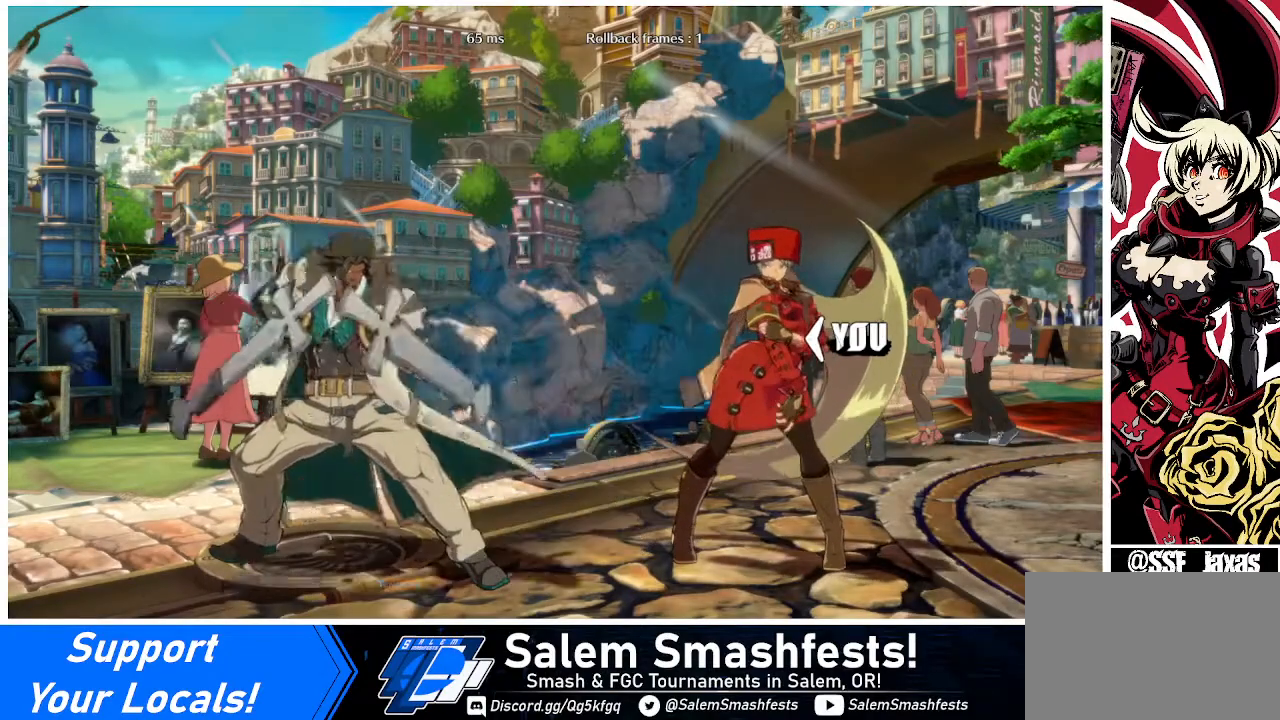
{"buttons": ["DPAD_RIGHT"], "events": [[160, "DPAD_LEFT", "up"], [200, "DPAD_DOWN", "up"], [200, "DPAD_RIGHT", "down"], [280, "R1", "down"], [280, "SQUARE", "down"], [280, "TRIANGLE", "down"], [440, "R1", "up"], [440, "SQUARE", "up"], [440, "TRIANGLE", "up"]]}
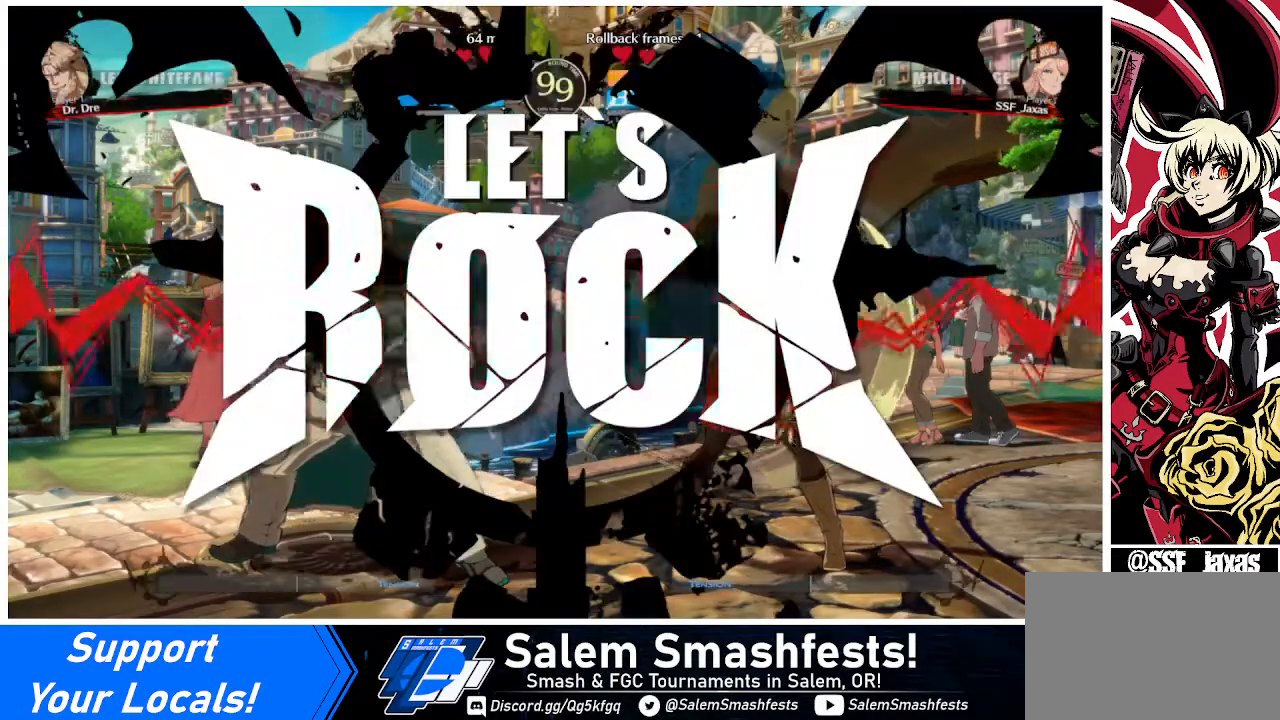
{"buttons": ["DPAD_UP", "DPAD_LEFT"], "events": [[40, "DPAD_LEFT", "down"], [40, "DPAD_RIGHT", "up"], [240, "DPAD_LEFT", "up"], [400, "DPAD_LEFT", "down"], [520, "DPAD_UP", "down"]]}
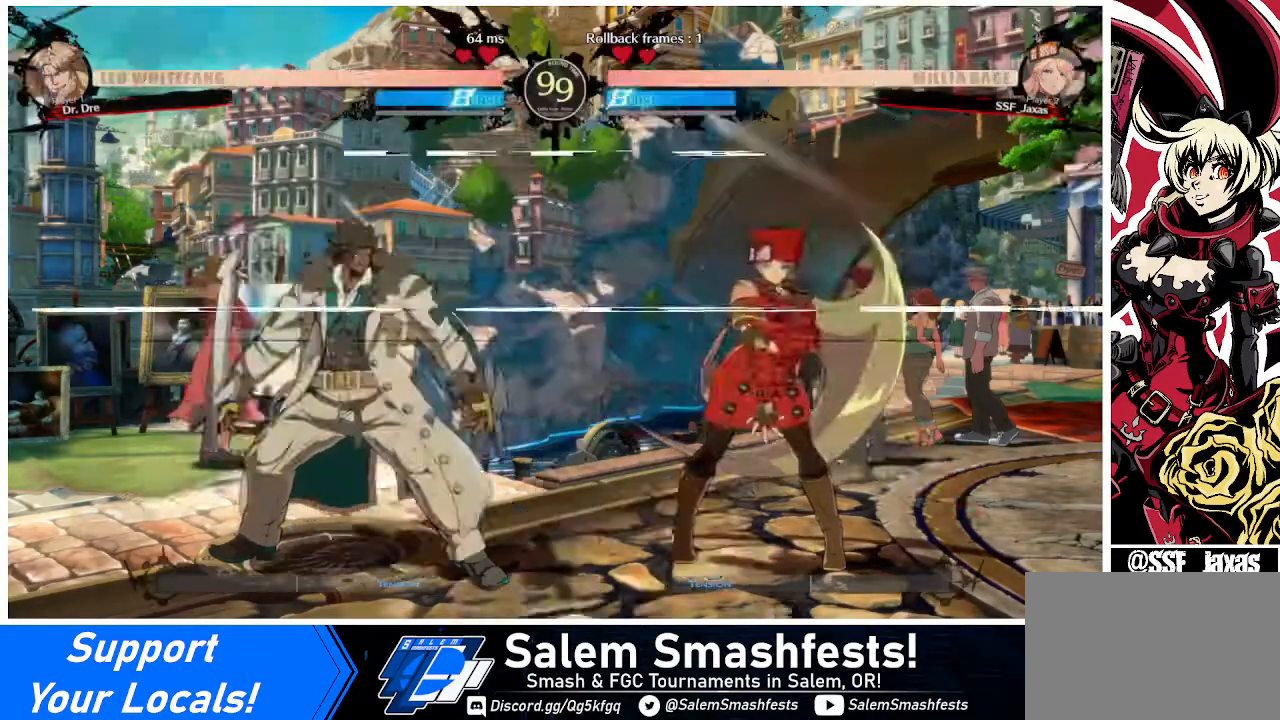
{"buttons": ["DPAD_RIGHT"], "events": [[200, "DPAD_LEFT", "up"], [200, "DPAD_UP", "up"], [320, "DPAD_RIGHT", "down"]]}
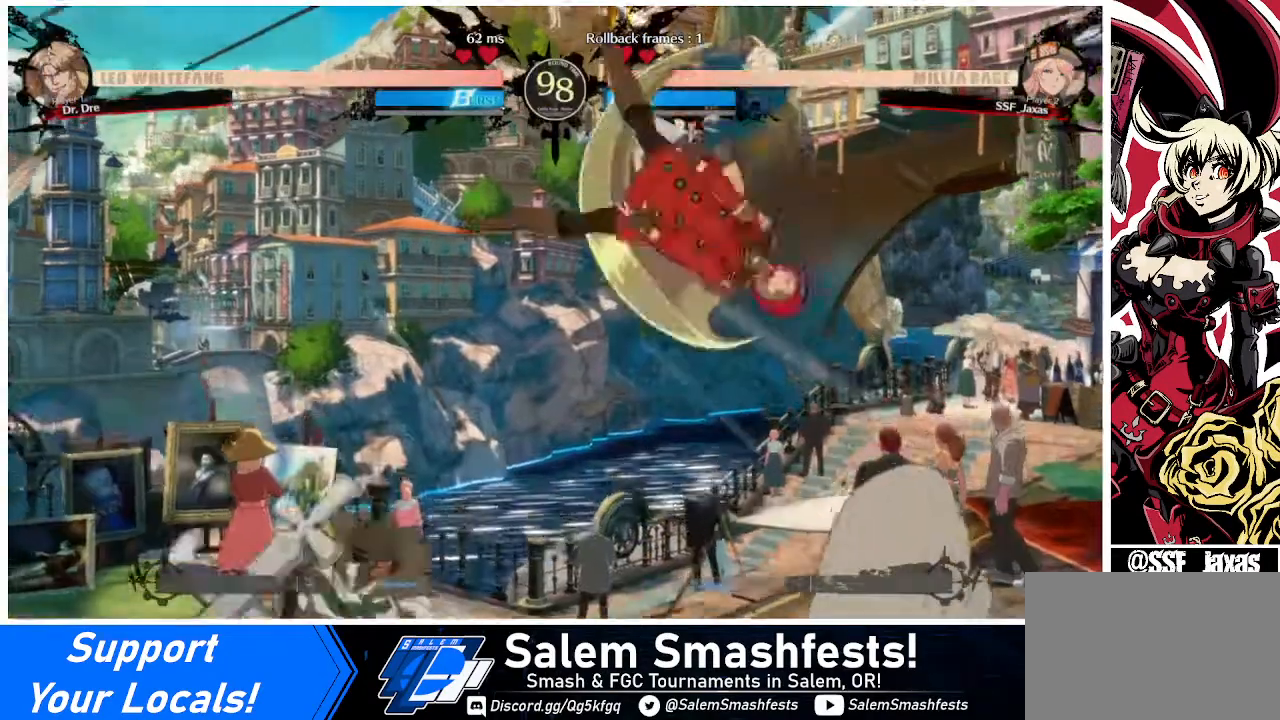
{"buttons": ["DPAD_RIGHT"], "events": [[160, "TRIANGLE", "down"], [360, "TRIANGLE", "up"]]}
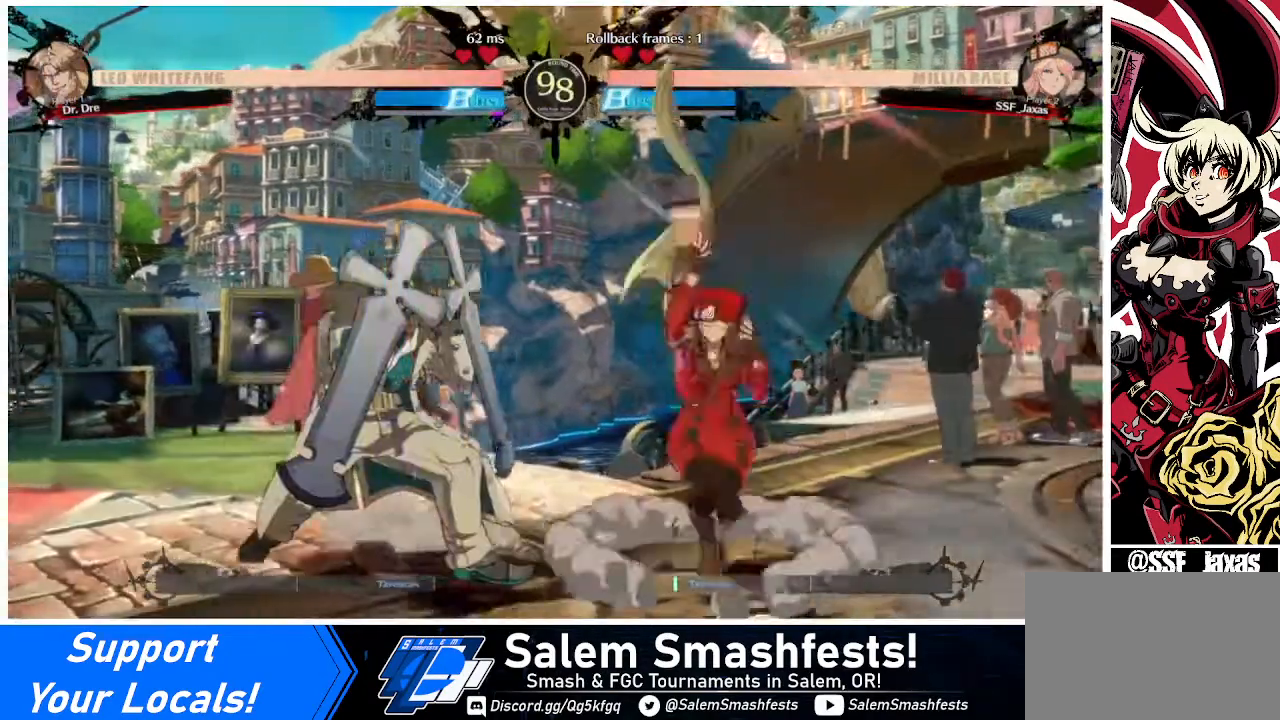
{"buttons": ["DPAD_LEFT"], "events": [[280, "DPAD_RIGHT", "up"], [320, "DPAD_LEFT", "down"], [360, "DPAD_LEFT", "up"], [480, "DPAD_LEFT", "down"]]}
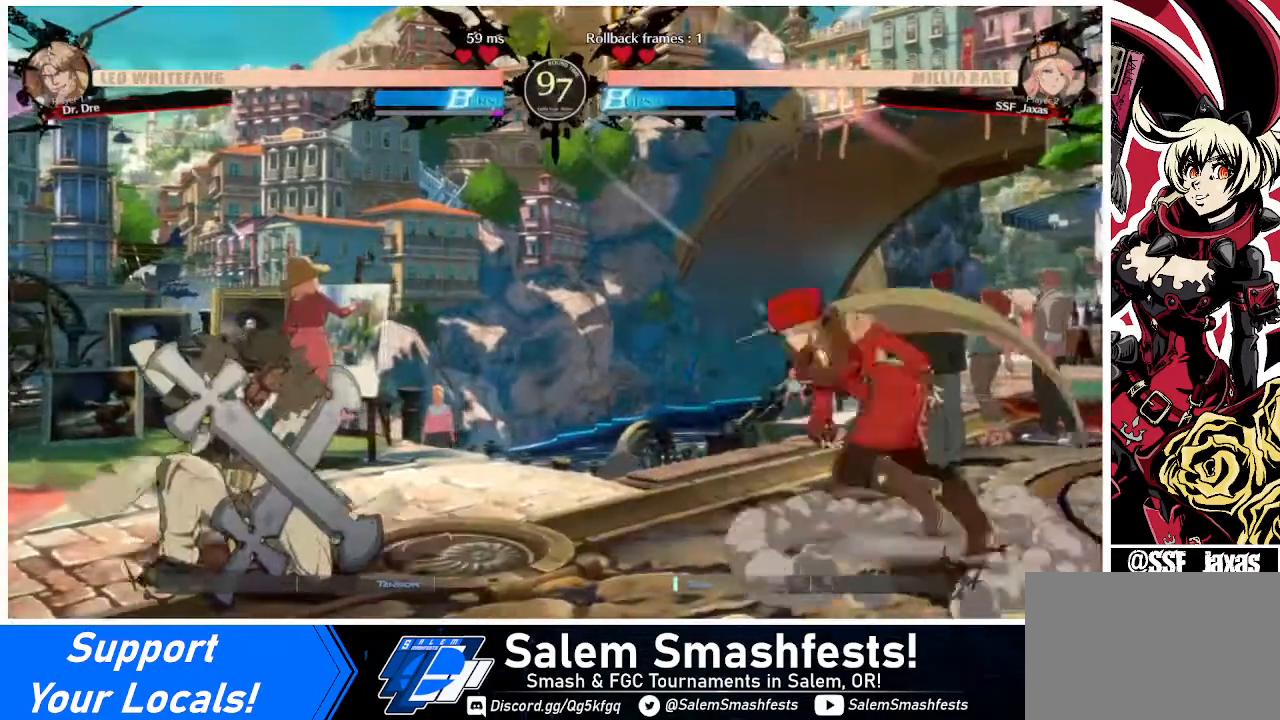
{"buttons": ["DPAD_RIGHT"], "events": [[80, "DPAD_UP", "down"], [200, "DPAD_LEFT", "up"], [200, "DPAD_RIGHT", "down"], [240, "DPAD_UP", "up"]]}
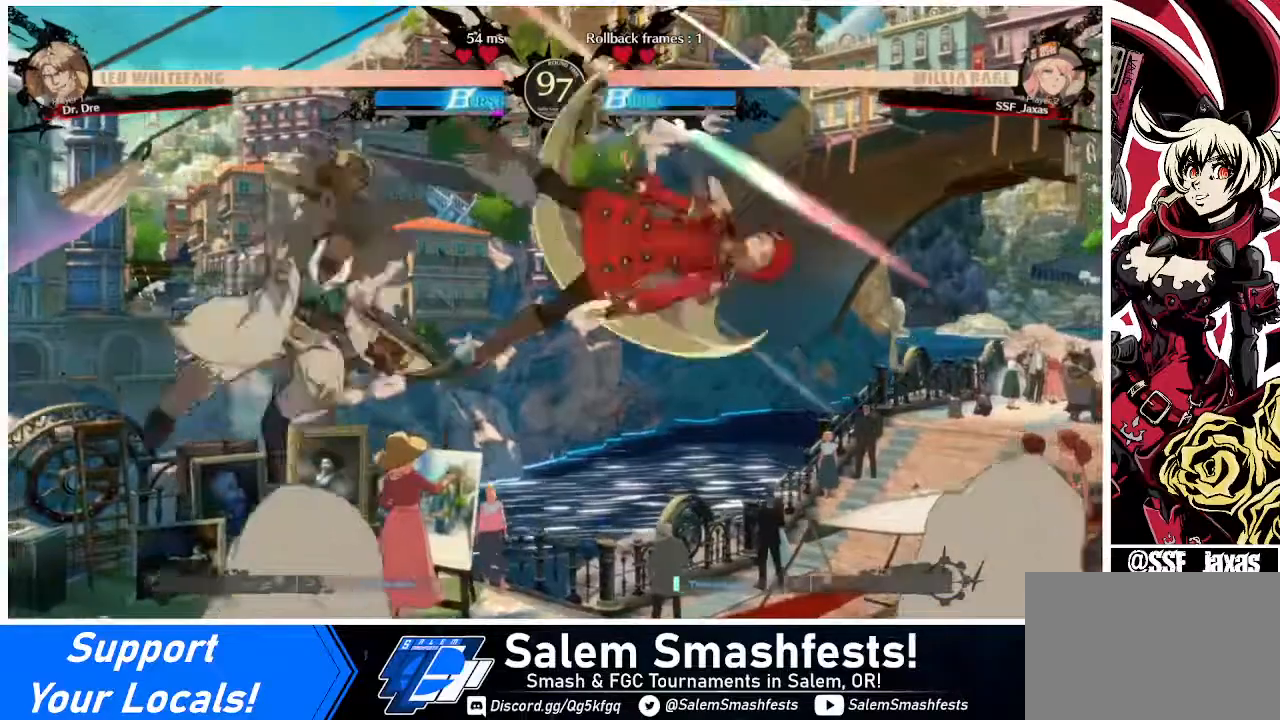
{"buttons": ["DPAD_RIGHT"], "events": [[160, "DPAD_UP", "down"], [320, "DPAD_UP", "up"]]}
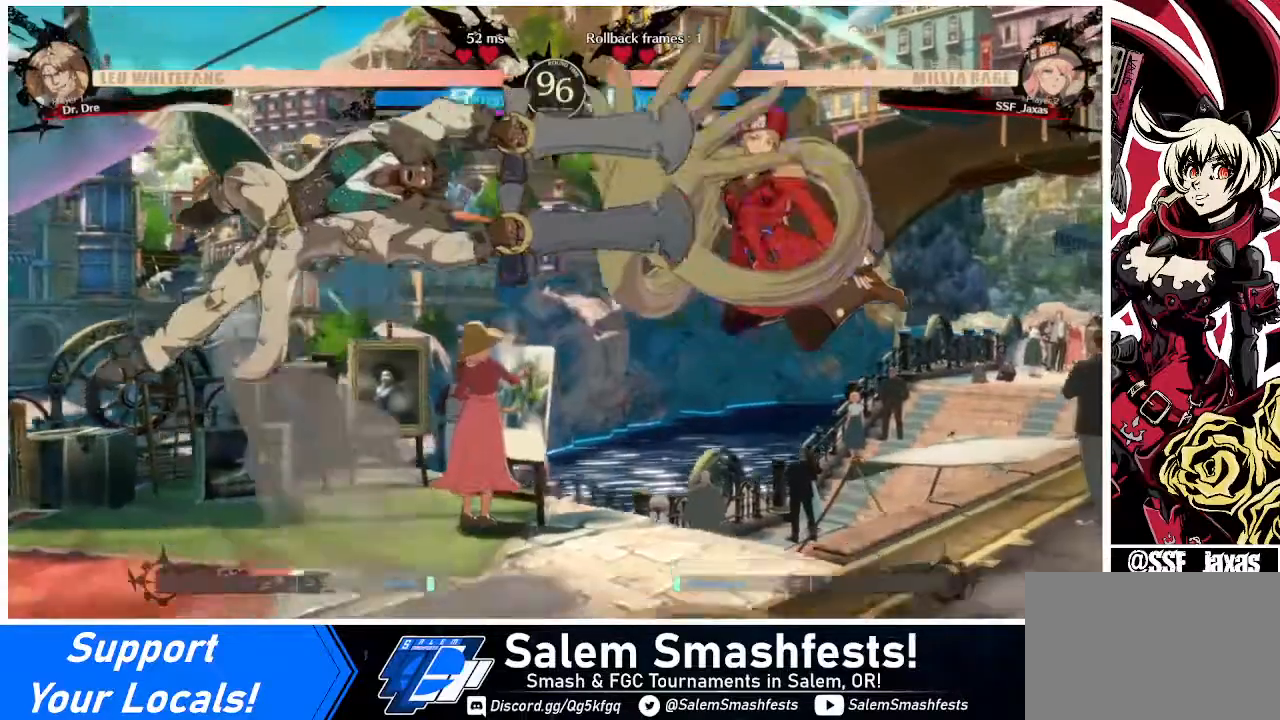
{"buttons": ["DPAD_RIGHT"], "events": [[240, "DPAD_RIGHT", "up"], [400, "DPAD_RIGHT", "down"]]}
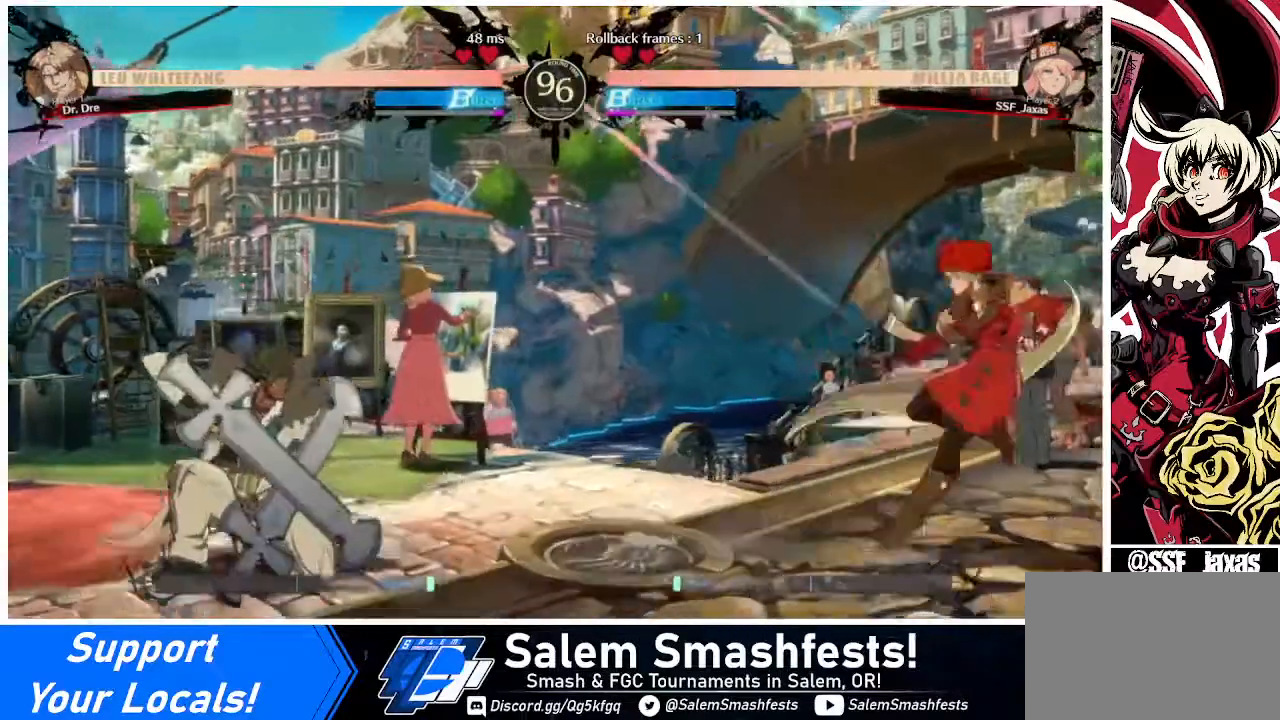
{"buttons": ["DPAD_RIGHT"], "events": [[120, "DPAD_RIGHT", "up"], [160, "DPAD_LEFT", "down"], [480, "DPAD_LEFT", "up"], [480, "DPAD_RIGHT", "down"]]}
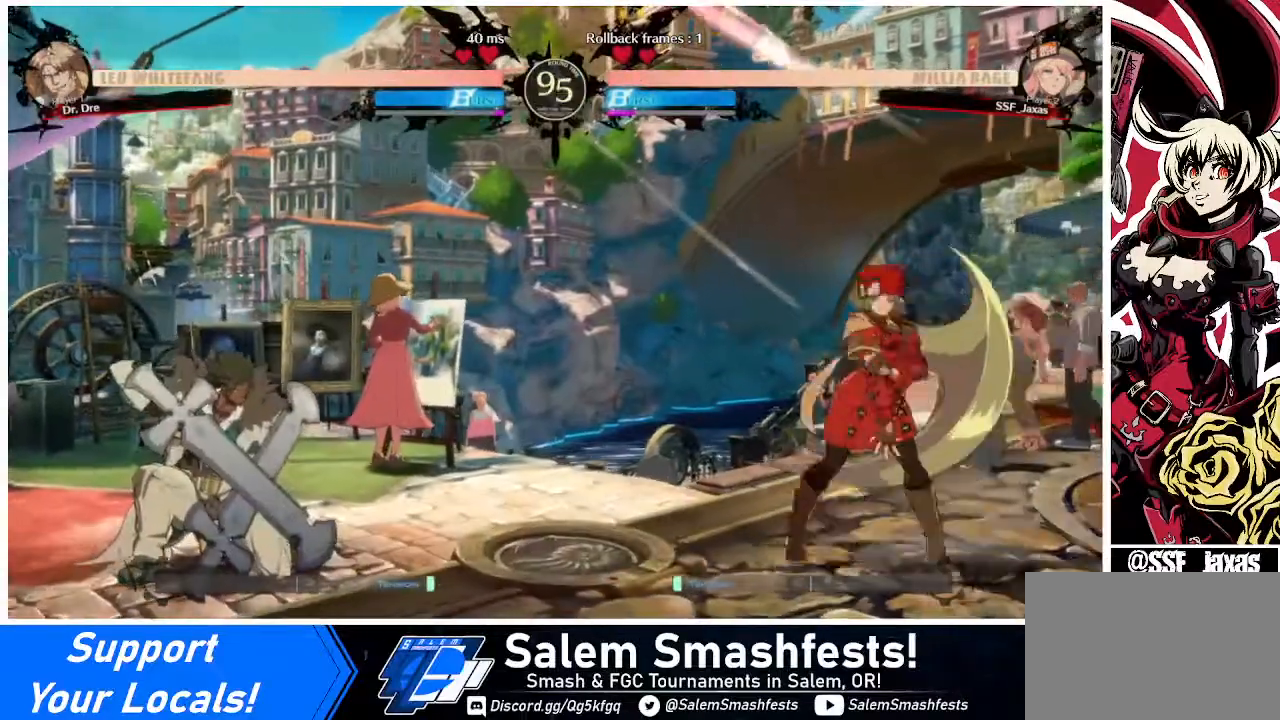
{"buttons": ["DPAD_LEFT"], "events": [[280, "DPAD_LEFT", "down"], [280, "DPAD_RIGHT", "up"], [360, "DPAD_LEFT", "up"], [400, "DPAD_LEFT", "down"]]}
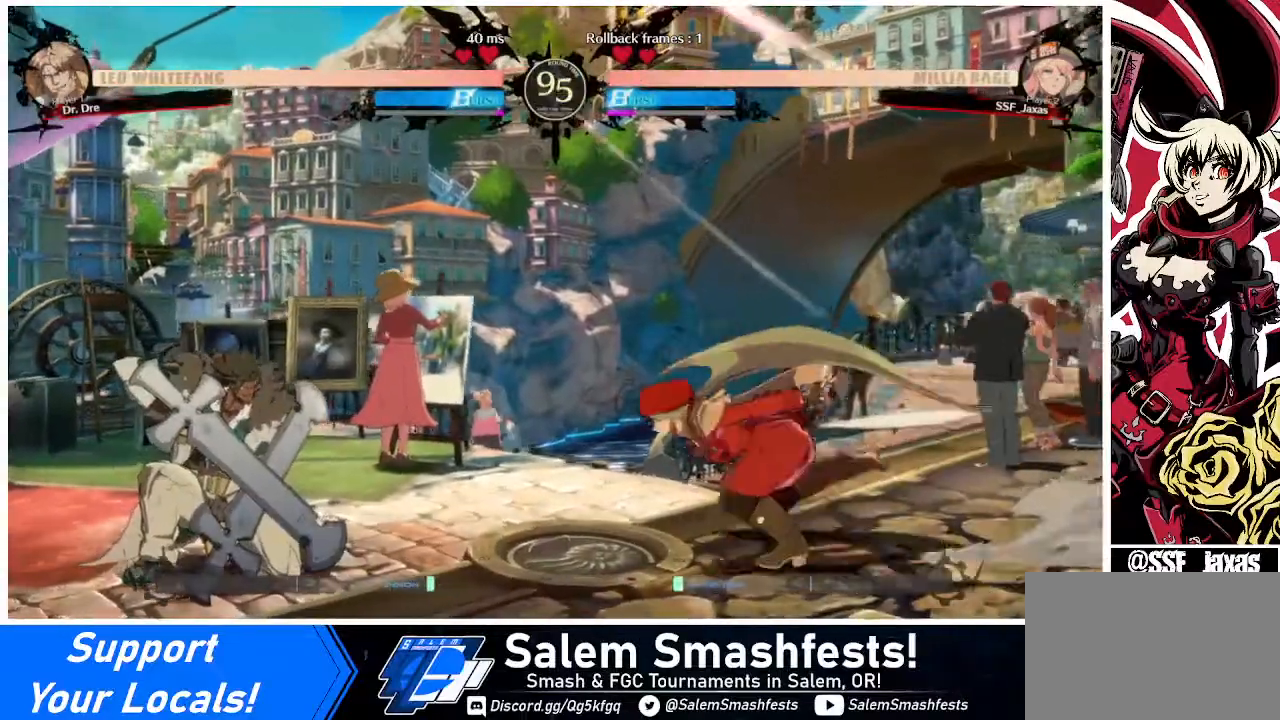
{"buttons": ["DPAD_LEFT"], "events": [[40, "DPAD_DOWN", "down"], [80, "DPAD_LEFT", "up"], [120, "DPAD_DOWN", "up"], [120, "DPAD_RIGHT", "down"], [120, "SQUARE", "down"], [160, "SQUARE", "up"], [480, "DPAD_LEFT", "down"], [480, "DPAD_RIGHT", "up"]]}
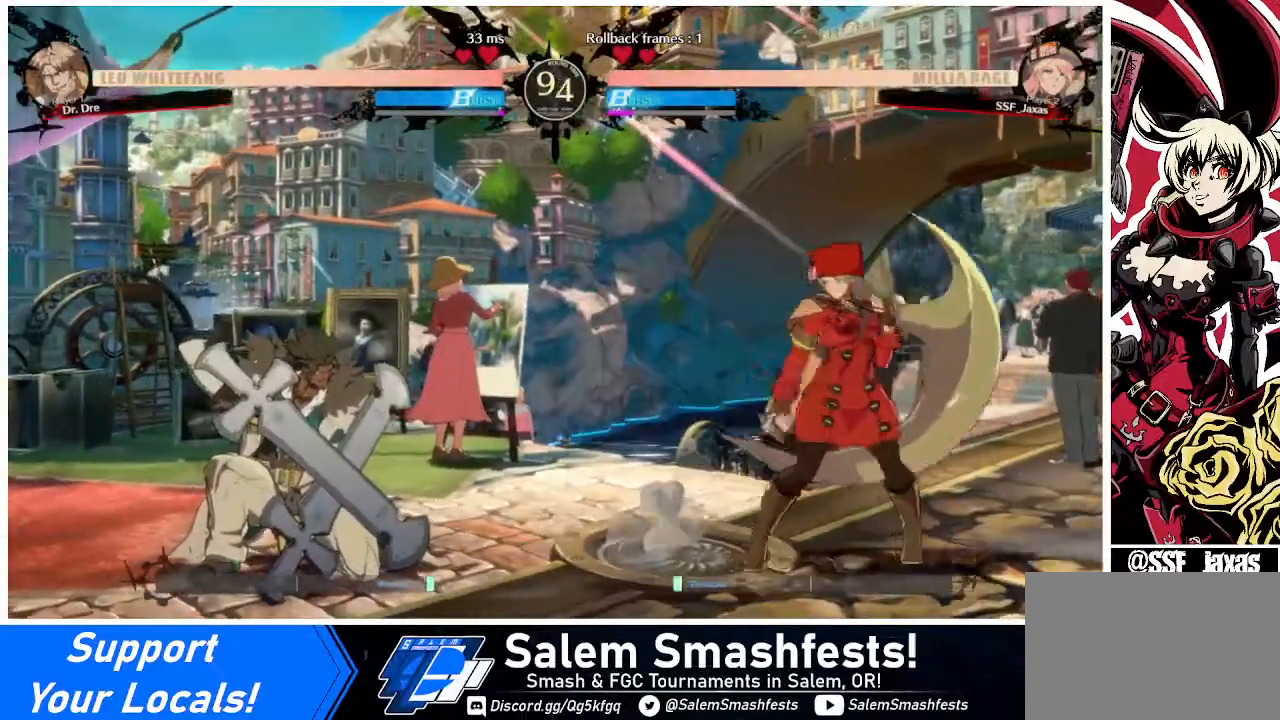
{"buttons": ["DPAD_RIGHT"], "events": [[280, "DPAD_LEFT", "up"], [280, "DPAD_RIGHT", "down"]]}
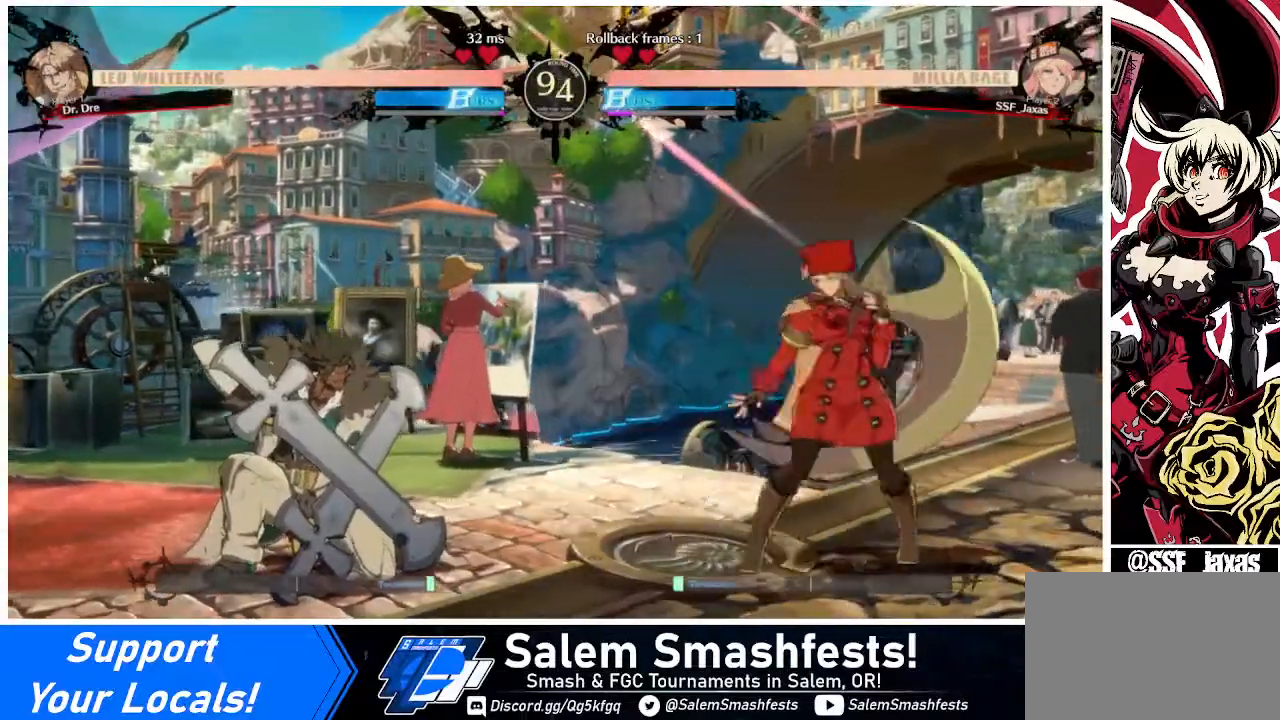
{"buttons": ["DPAD_LEFT"], "events": [[120, "DPAD_RIGHT", "up"], [160, "DPAD_LEFT", "down"]]}
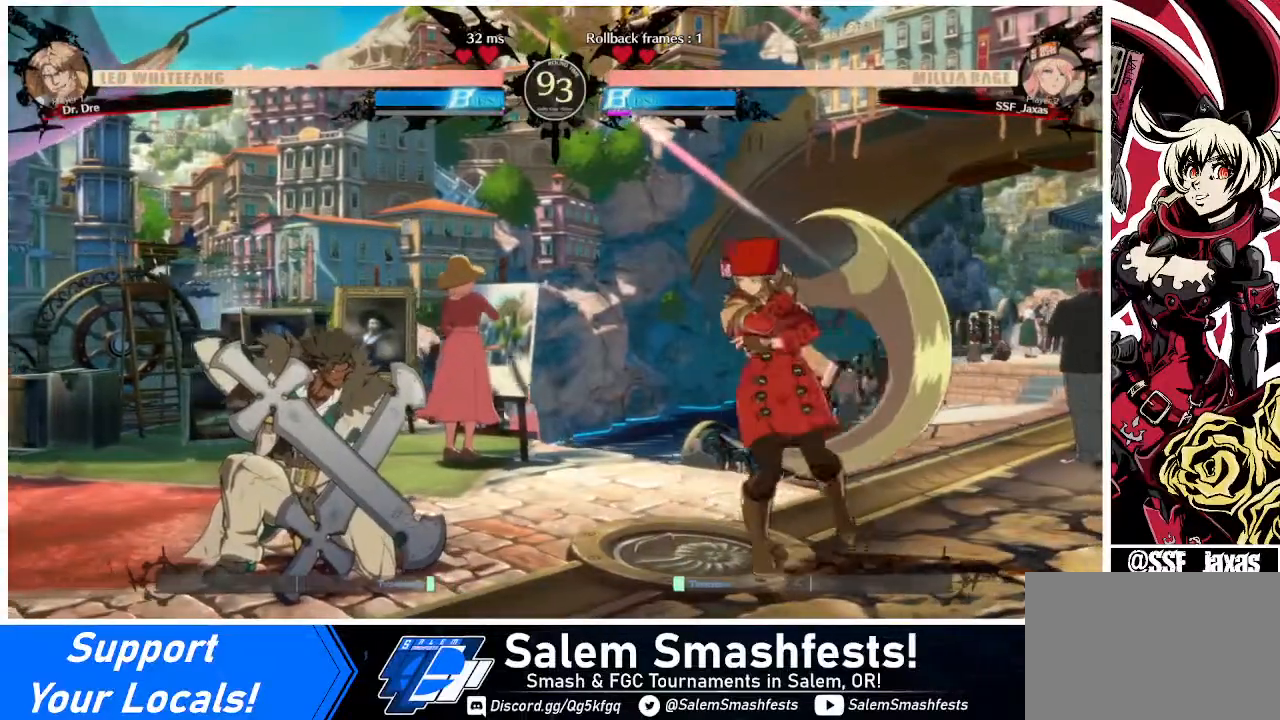
{"buttons": ["DPAD_RIGHT"], "events": [[120, "DPAD_LEFT", "up"], [120, "DPAD_RIGHT", "down"]]}
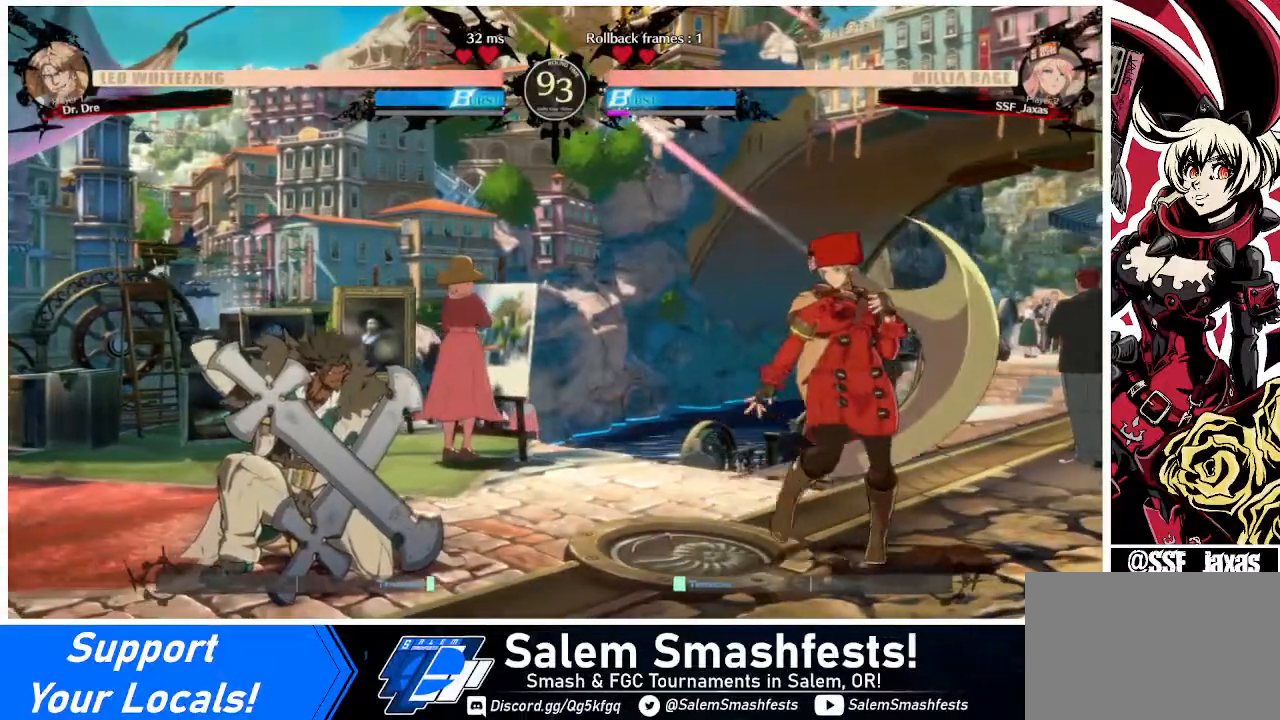
{"buttons": ["DPAD_RIGHT"], "events": [[280, "DPAD_LEFT", "down"], [280, "DPAD_RIGHT", "up"], [400, "DPAD_LEFT", "up"], [440, "DPAD_RIGHT", "down"]]}